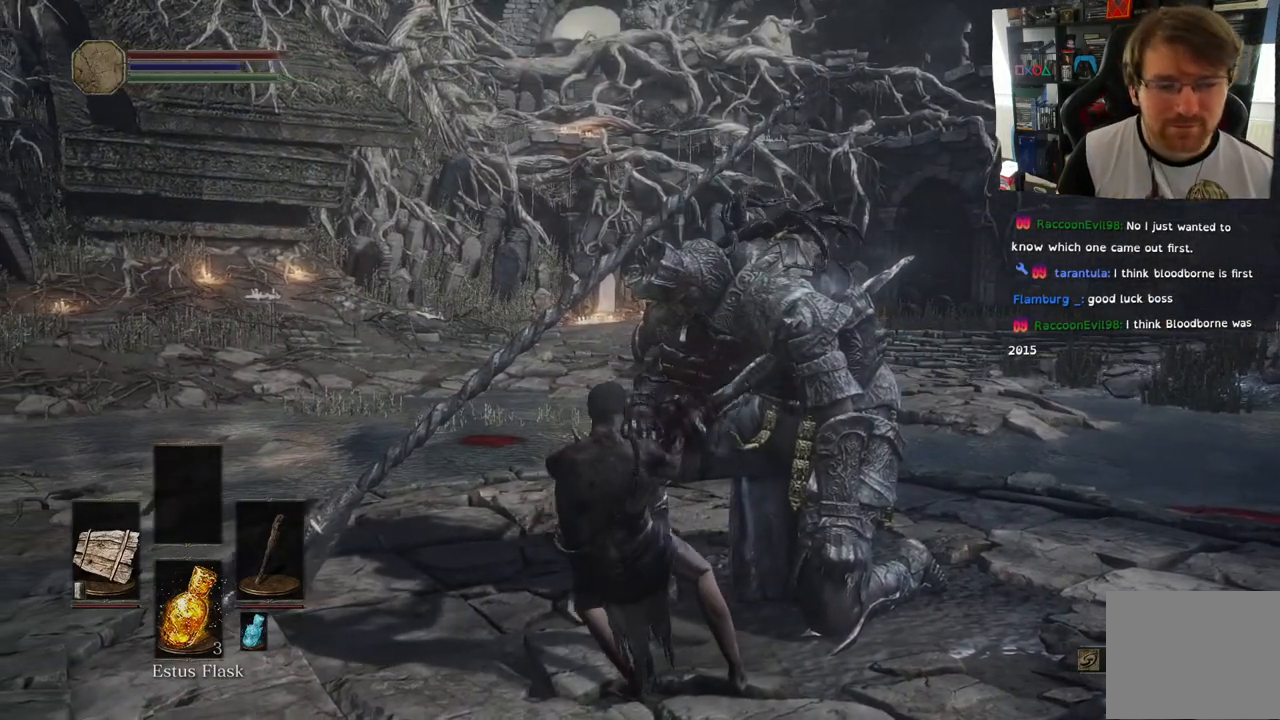
Gameplay with a controller (PlayStation layout); each line is a JSON object with the inputs held at the frame after it (dt_ms = milliseconds from this image to that frame). "events" lists button and stick changes between this image and that frame as [ms after this image, input, new state], when the widget could be followed in between.
{"dt_ms": 500, "buttons": [], "left_stick": "center", "right_stick": "center", "events": []}
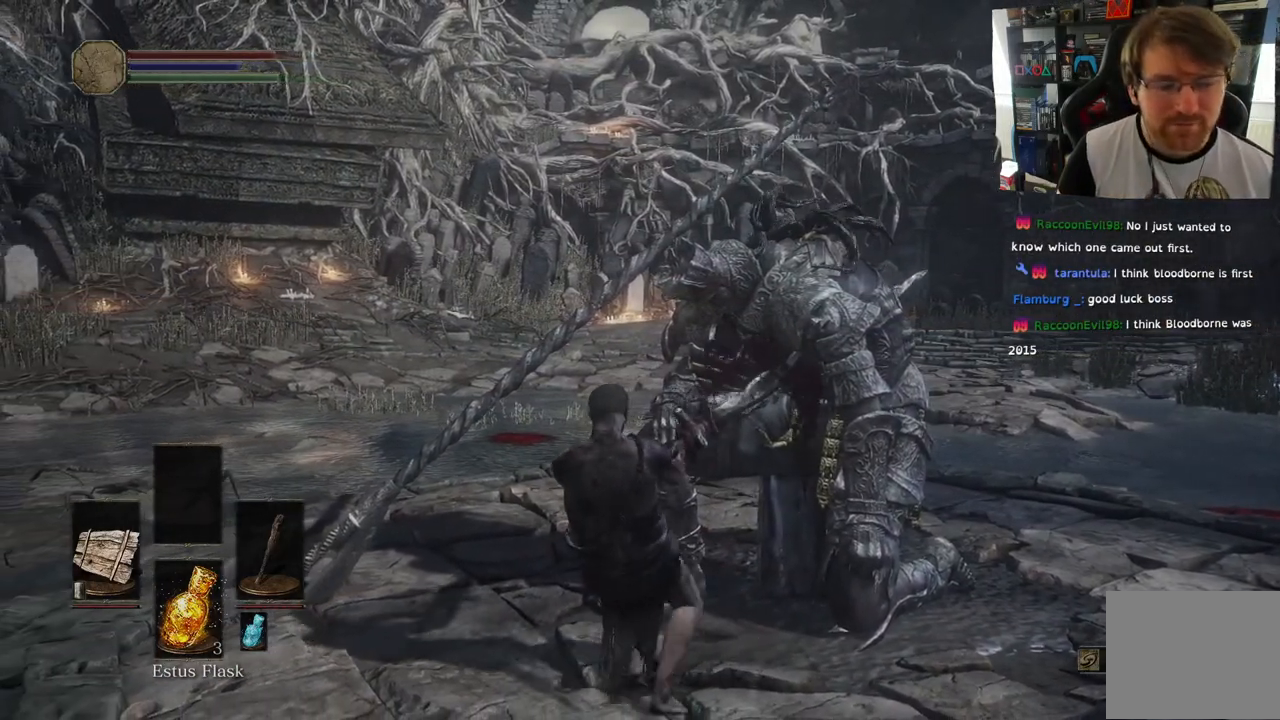
{"dt_ms": 500, "buttons": [], "left_stick": "center", "right_stick": "right", "events": [[483, "right_stick", "right"]]}
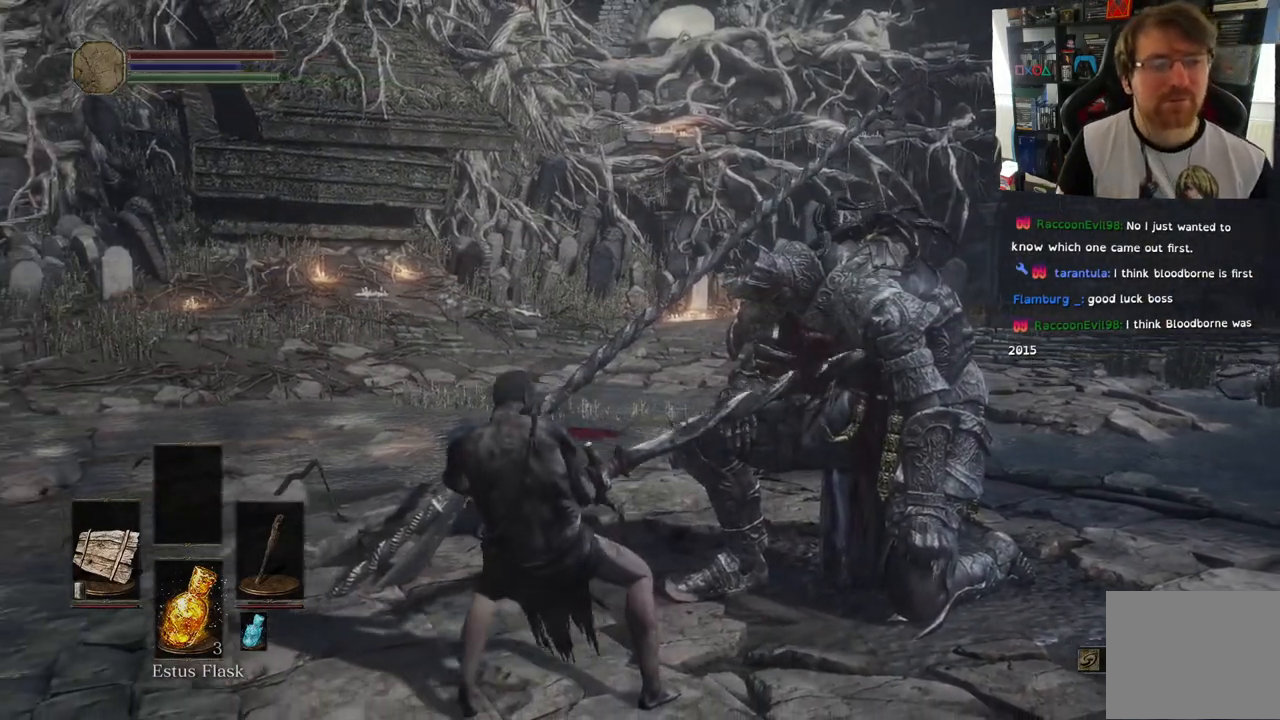
{"dt_ms": 500, "buttons": [], "left_stick": "center", "right_stick": "right", "events": [[83, "right_stick", "center"], [483, "right_stick", "right"]]}
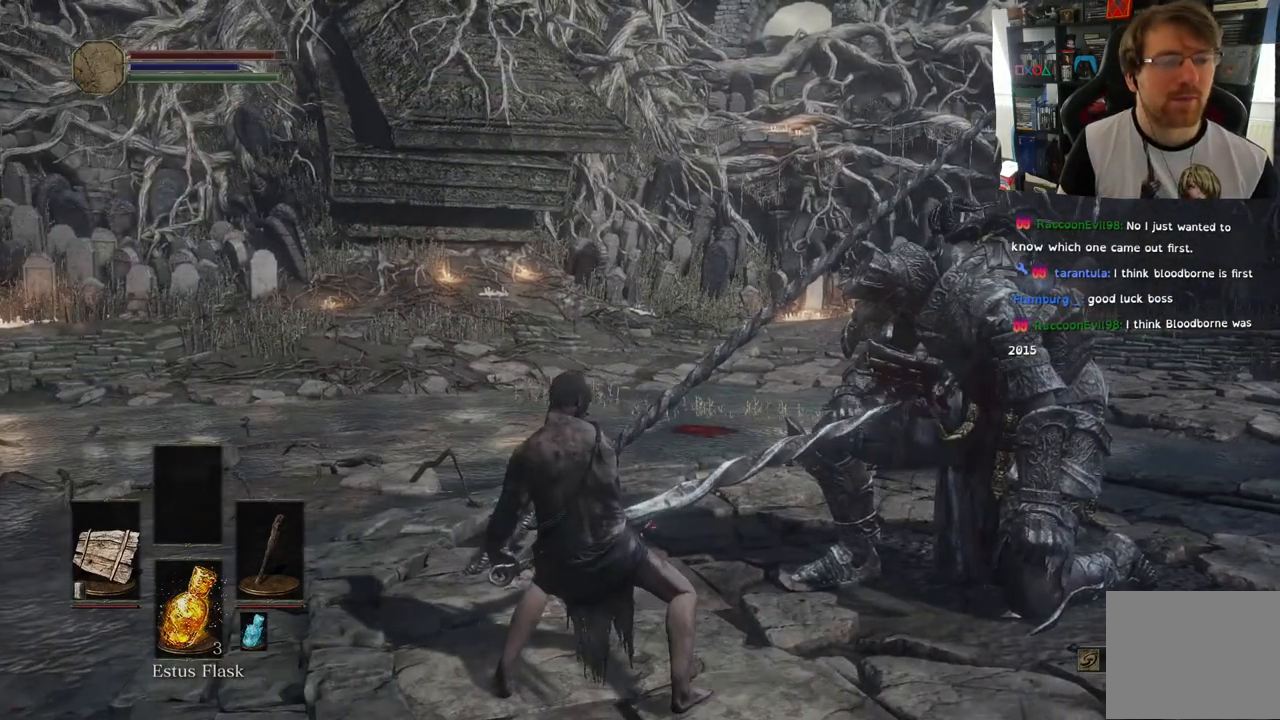
{"dt_ms": 500, "buttons": [], "left_stick": "center", "right_stick": "right", "events": []}
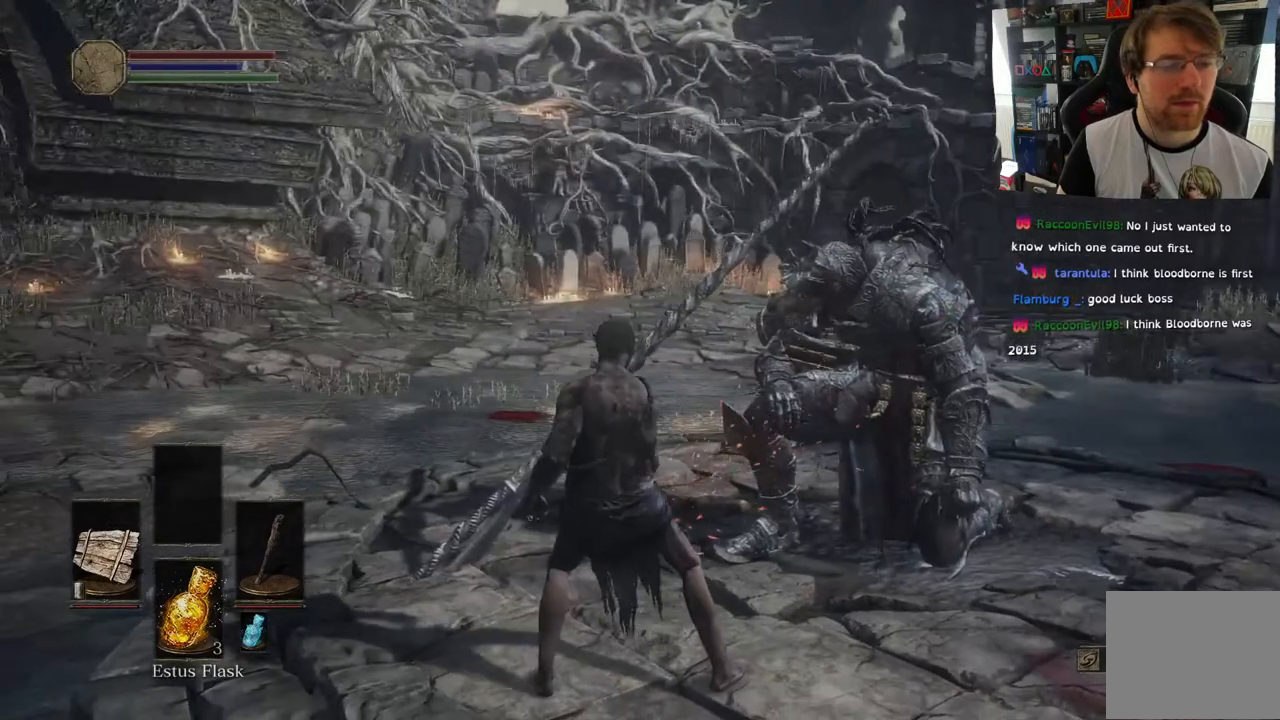
{"dt_ms": 500, "buttons": [], "left_stick": "center", "right_stick": "right", "events": []}
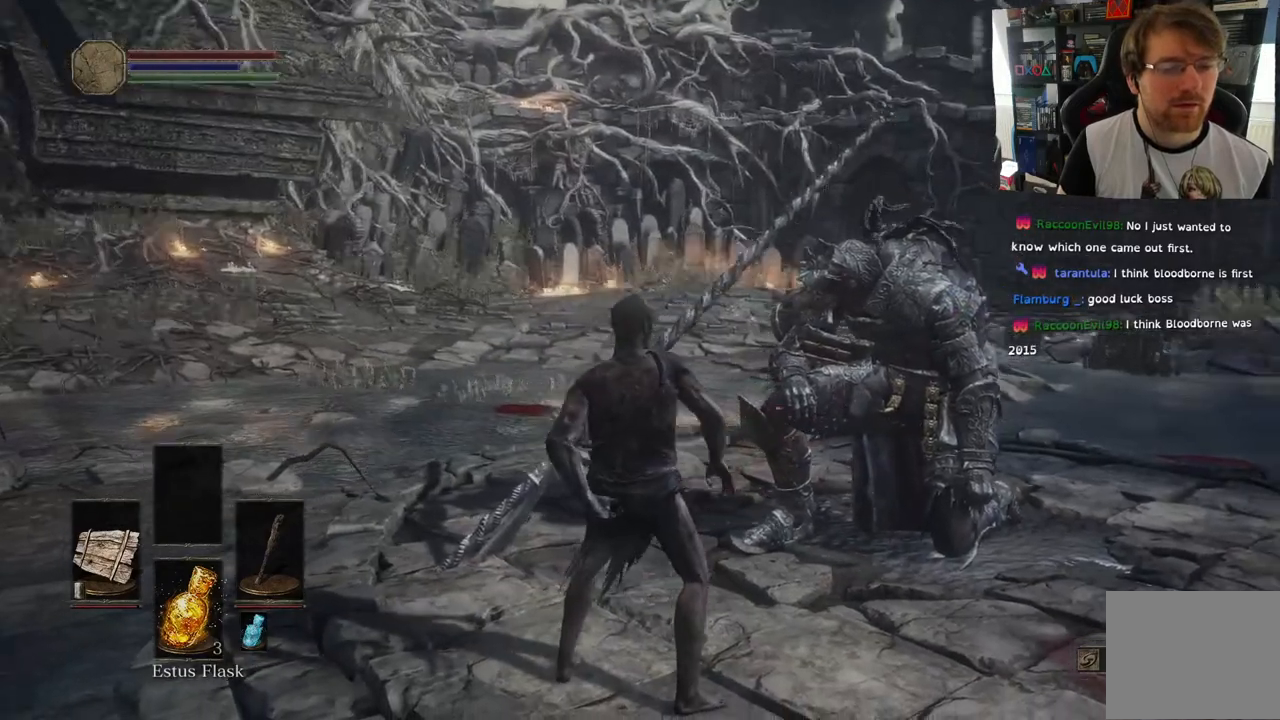
{"dt_ms": 500, "buttons": [], "left_stick": "center", "right_stick": "right", "events": []}
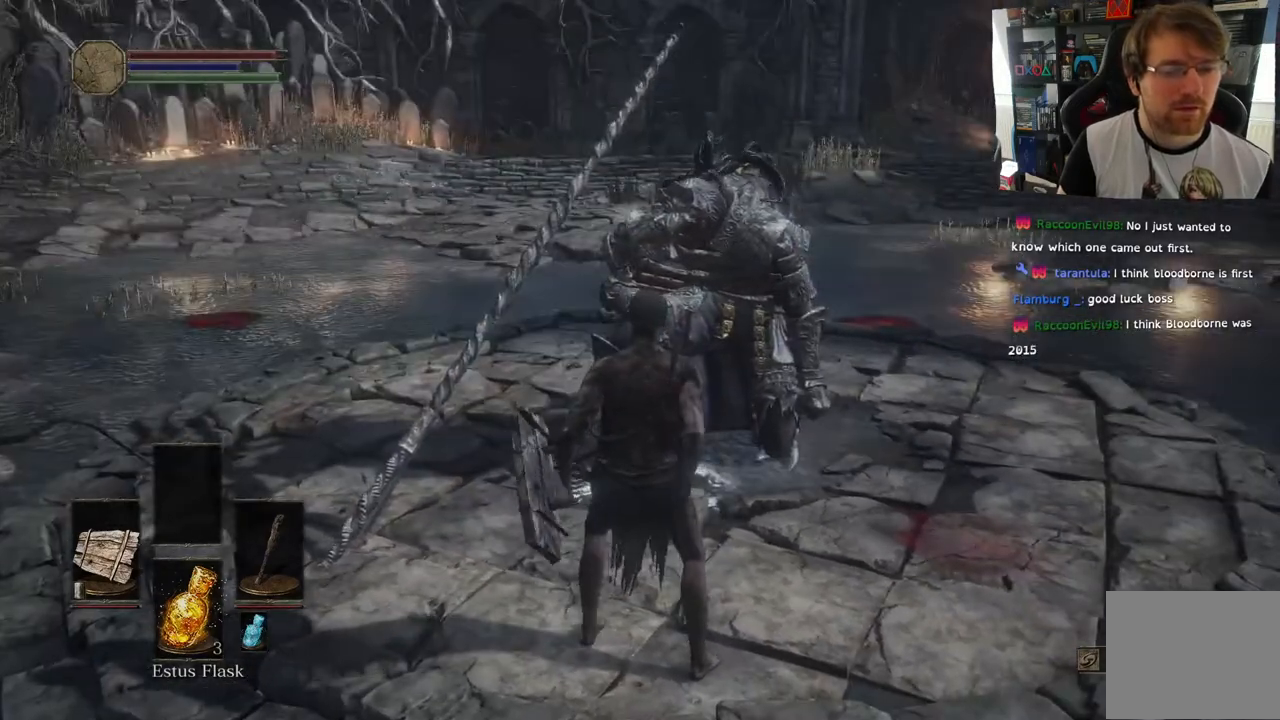
{"dt_ms": 500, "buttons": [], "left_stick": "center", "right_stick": "center", "events": [[383, "right_stick", "center"]]}
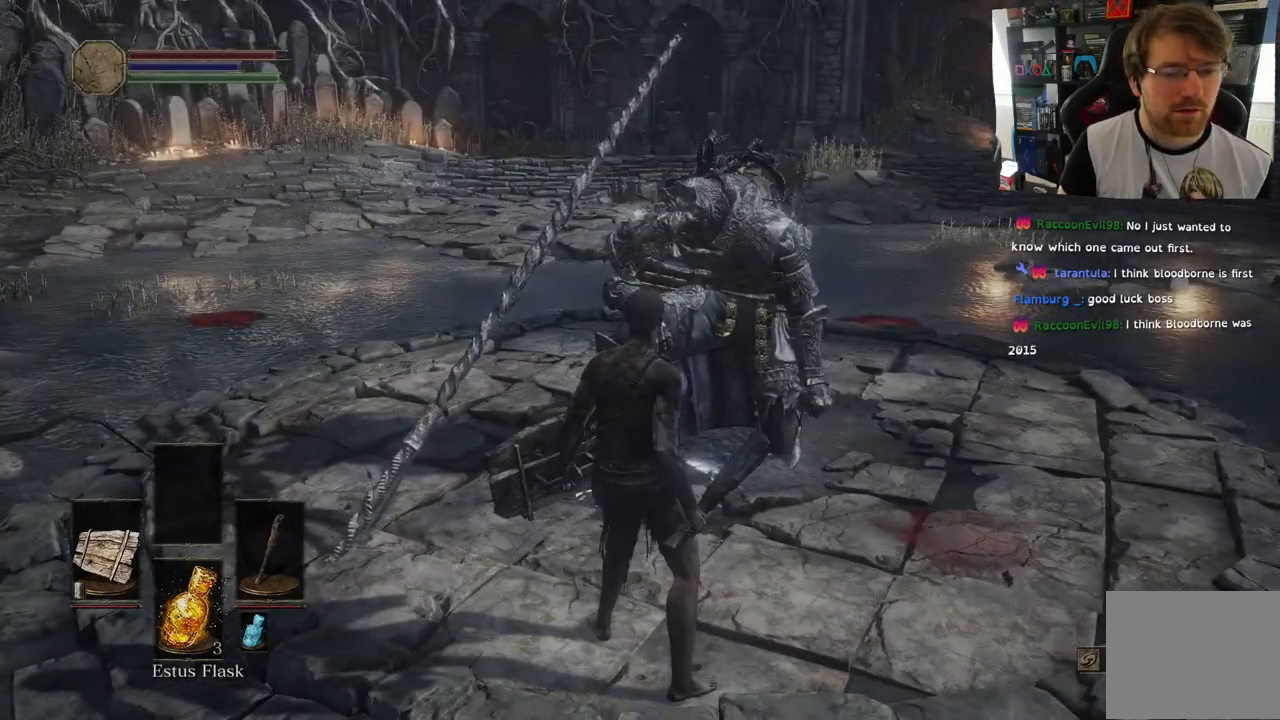
{"dt_ms": 500, "buttons": [], "left_stick": "center", "right_stick": "center", "events": []}
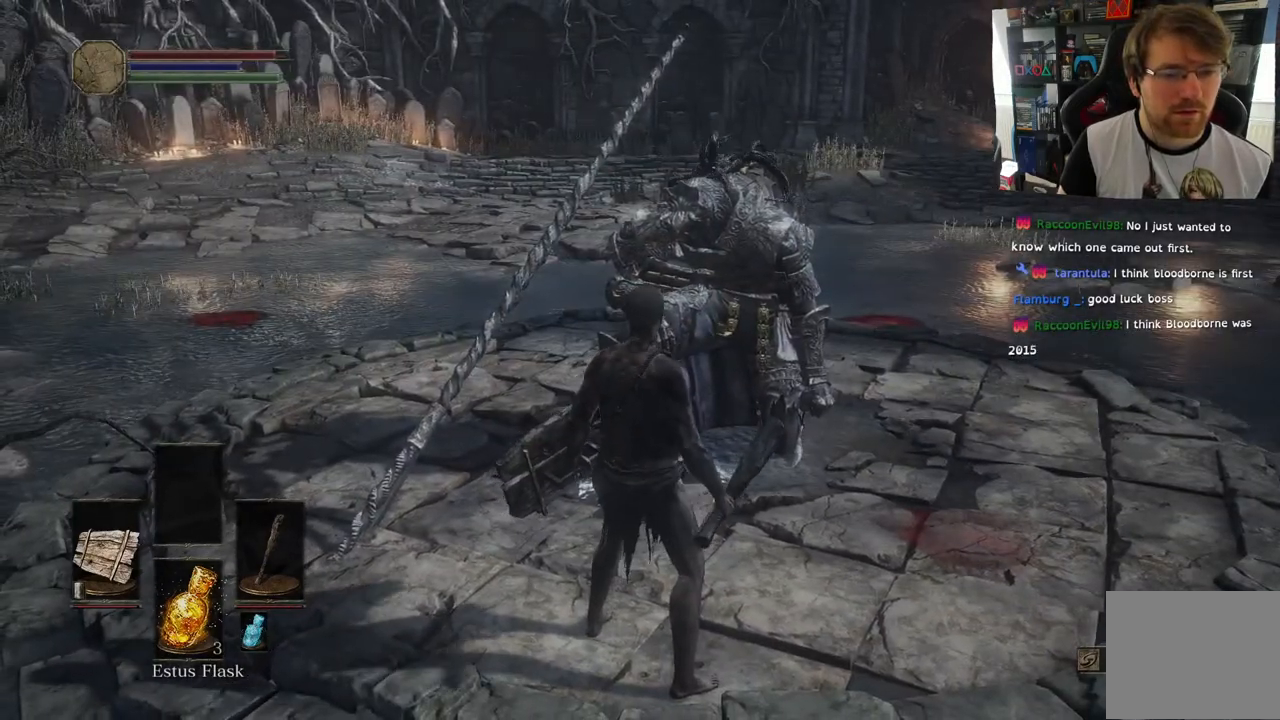
{"dt_ms": 500, "buttons": [], "left_stick": "center", "right_stick": "center", "events": []}
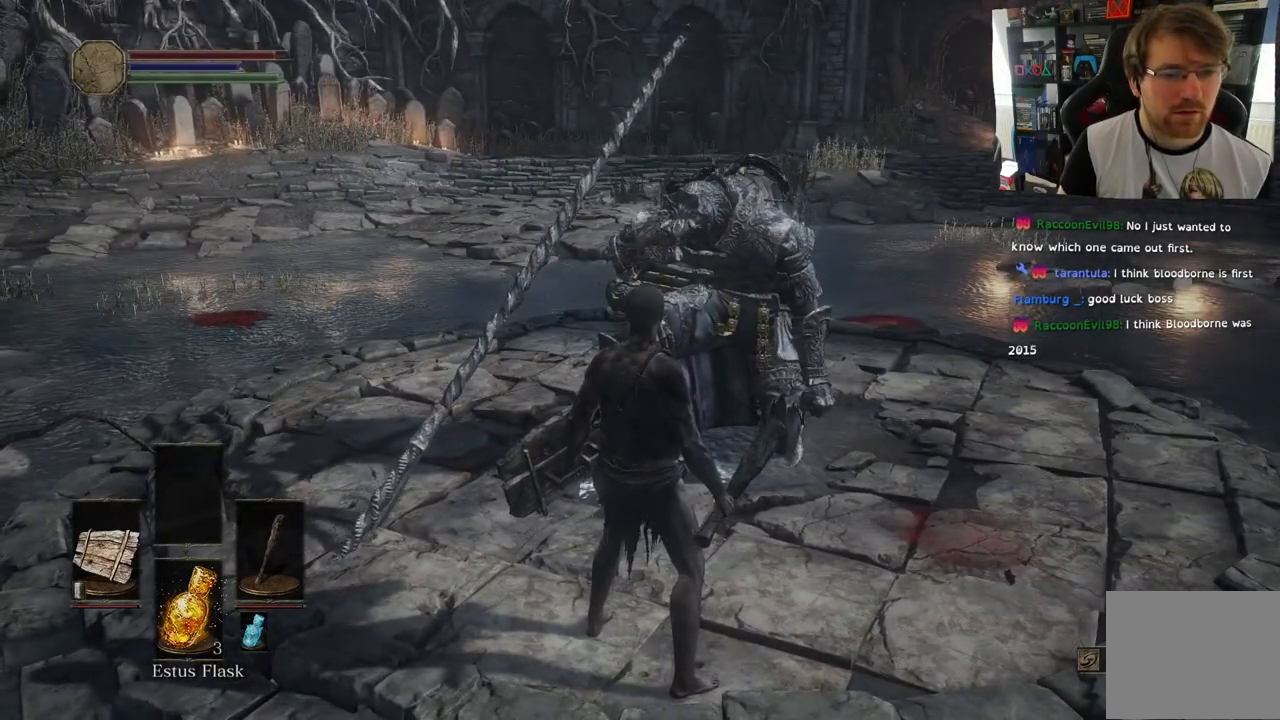
{"dt_ms": 500, "buttons": [], "left_stick": "center", "right_stick": "center", "events": []}
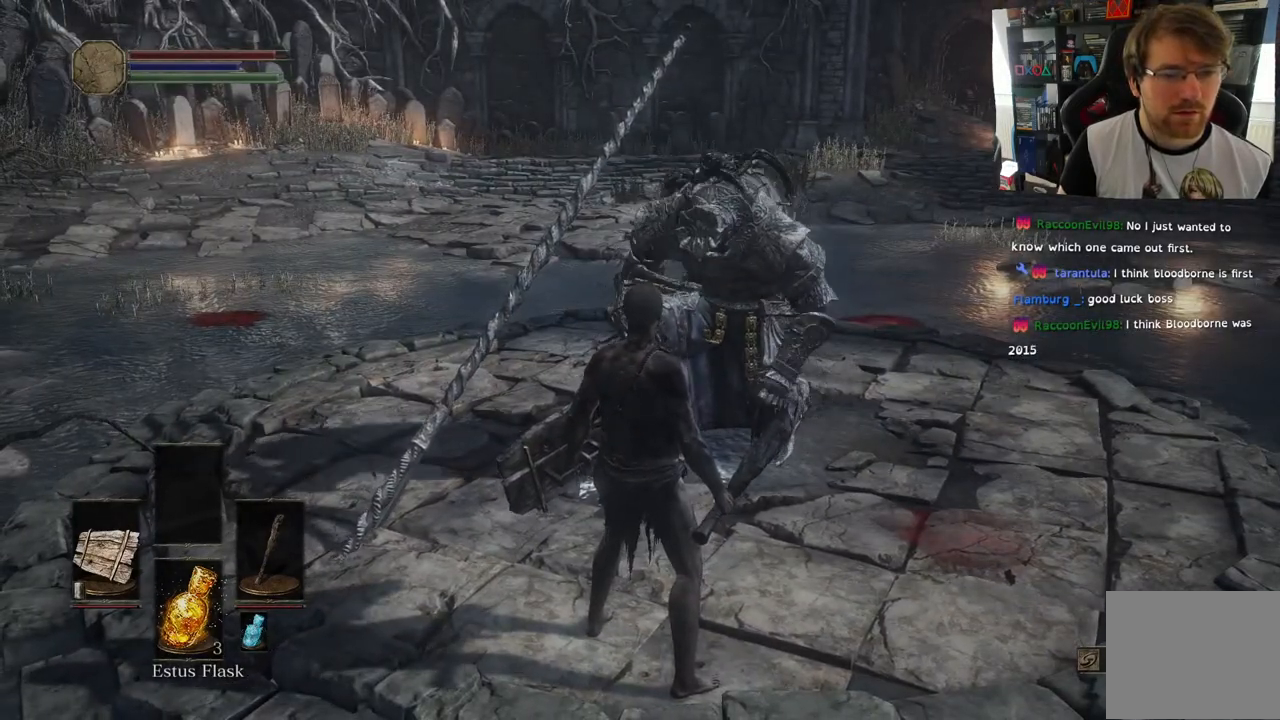
{"dt_ms": 500, "buttons": [], "left_stick": "center", "right_stick": "center", "events": []}
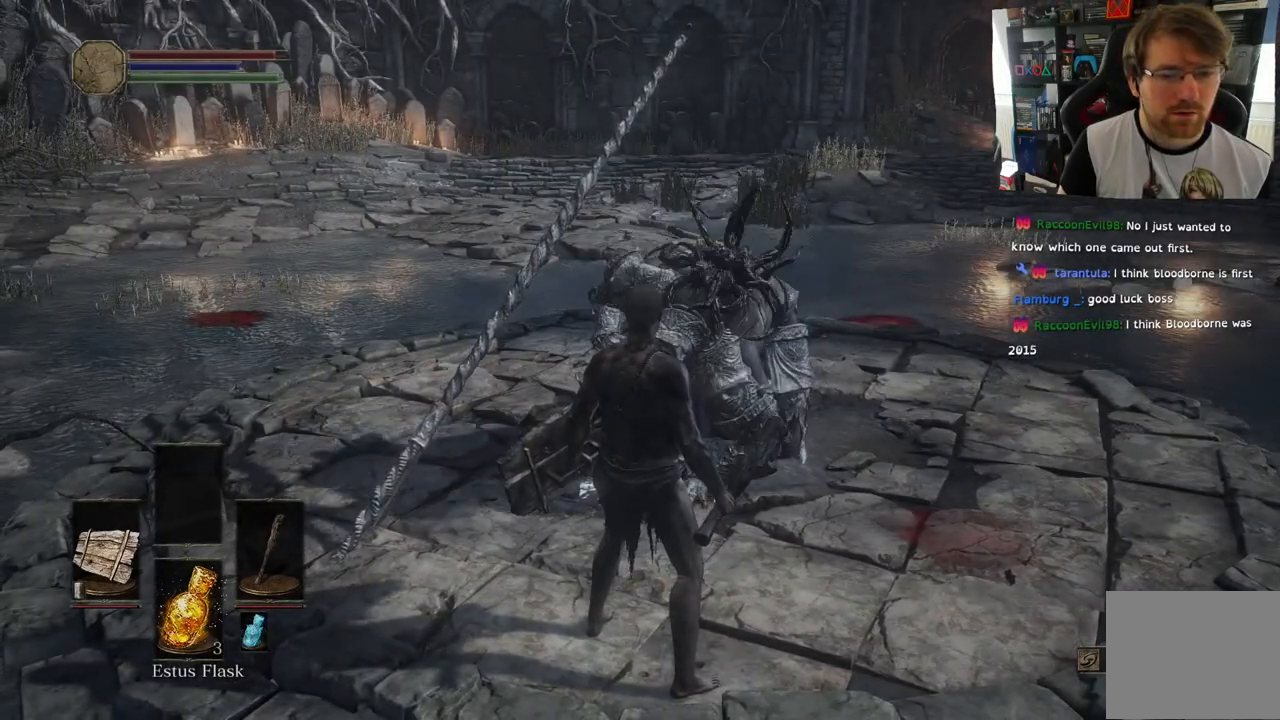
{"dt_ms": 500, "buttons": [], "left_stick": "center", "right_stick": "center", "events": [[83, "DPAD_RIGHT", "down"], [233, "DPAD_RIGHT", "up"]]}
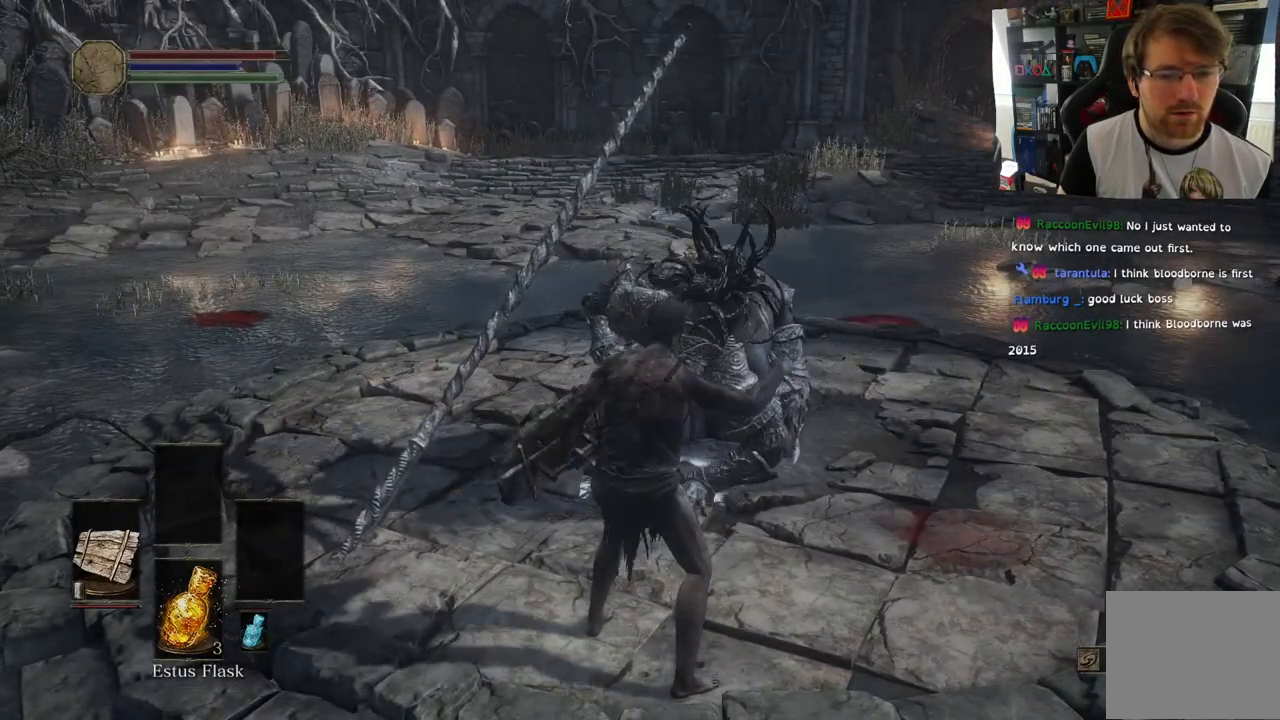
{"dt_ms": 500, "buttons": [], "left_stick": "center", "right_stick": "center", "events": []}
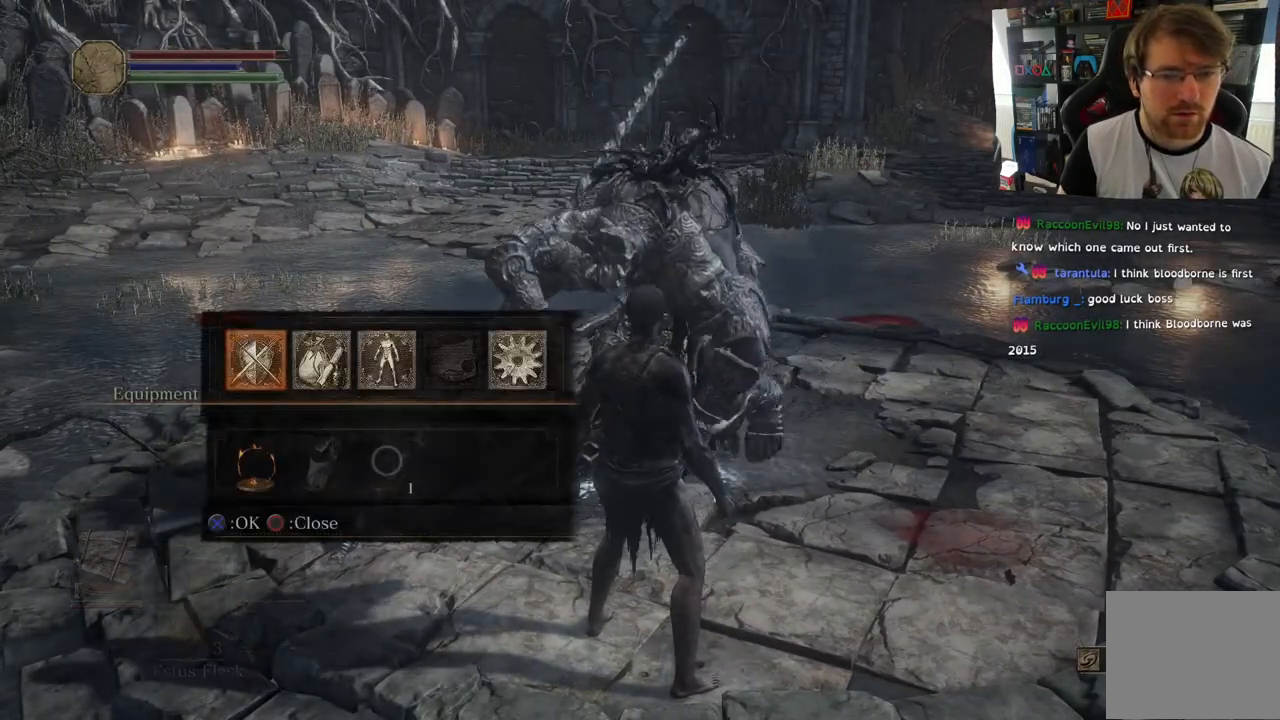
{"dt_ms": 500, "buttons": [], "left_stick": "center", "right_stick": "center", "events": []}
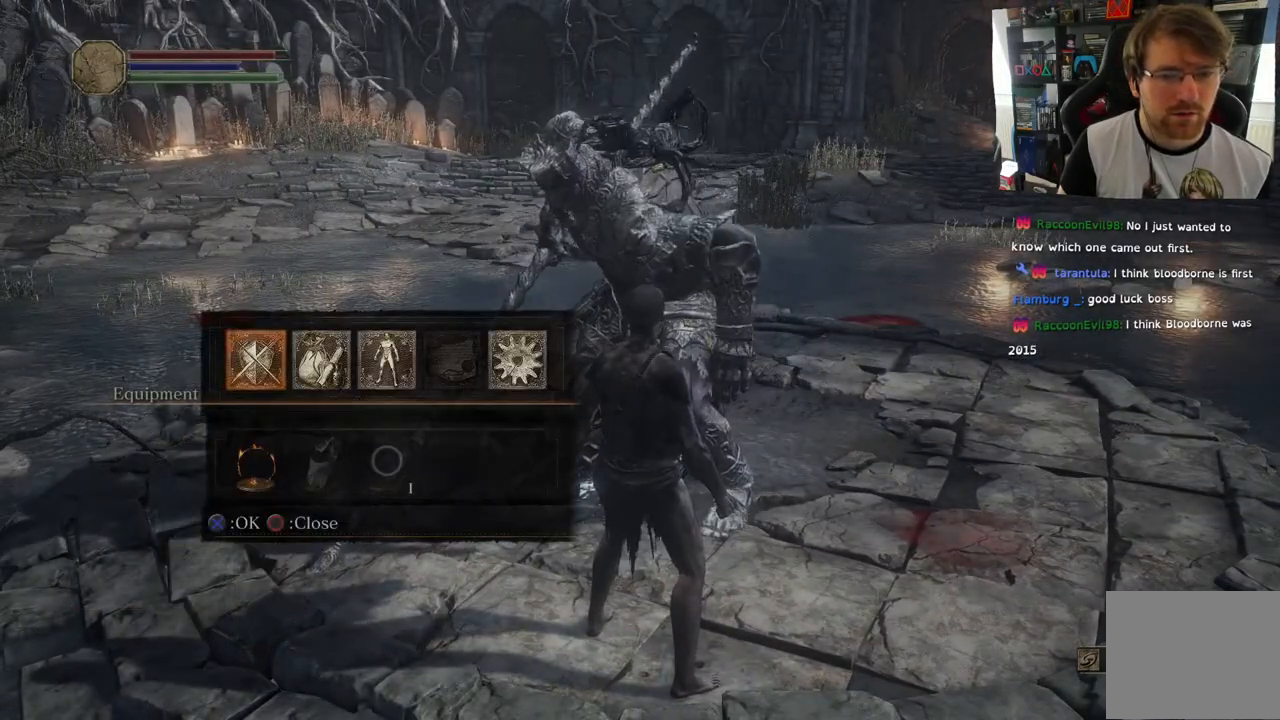
{"dt_ms": 500, "buttons": [], "left_stick": "center", "right_stick": "center", "events": []}
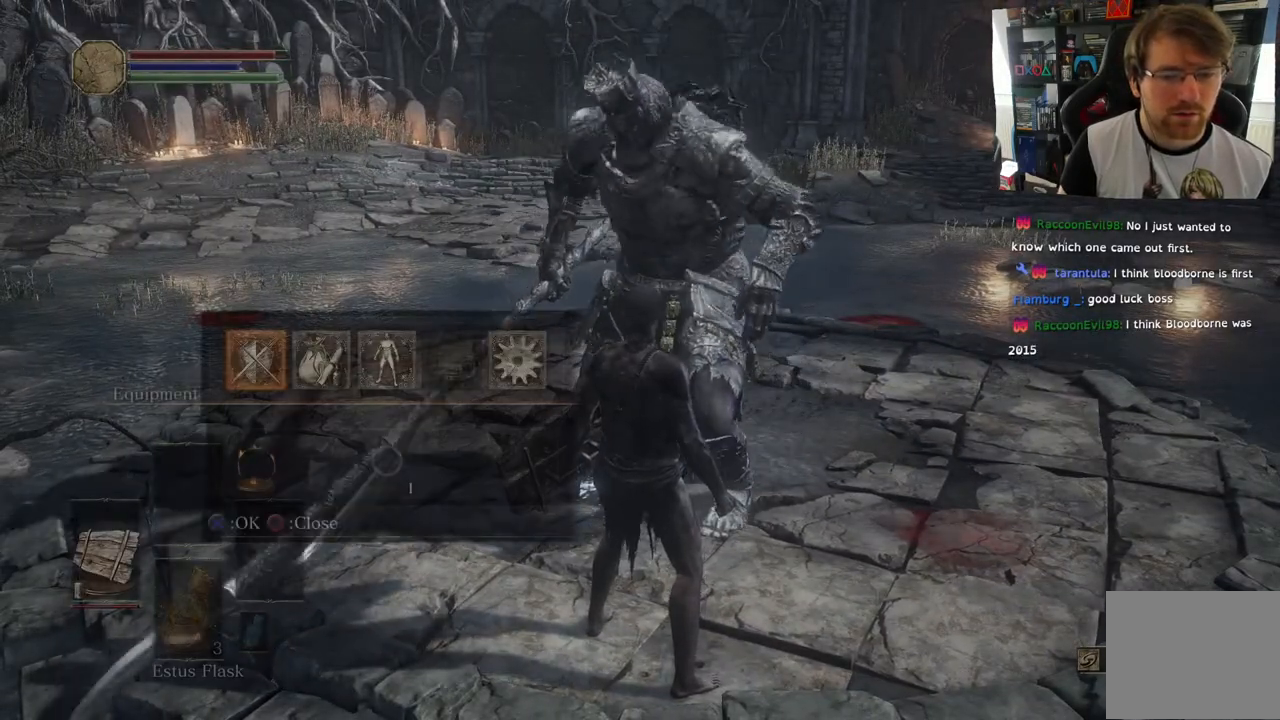
{"dt_ms": 500, "buttons": [], "left_stick": "center", "right_stick": "center", "events": []}
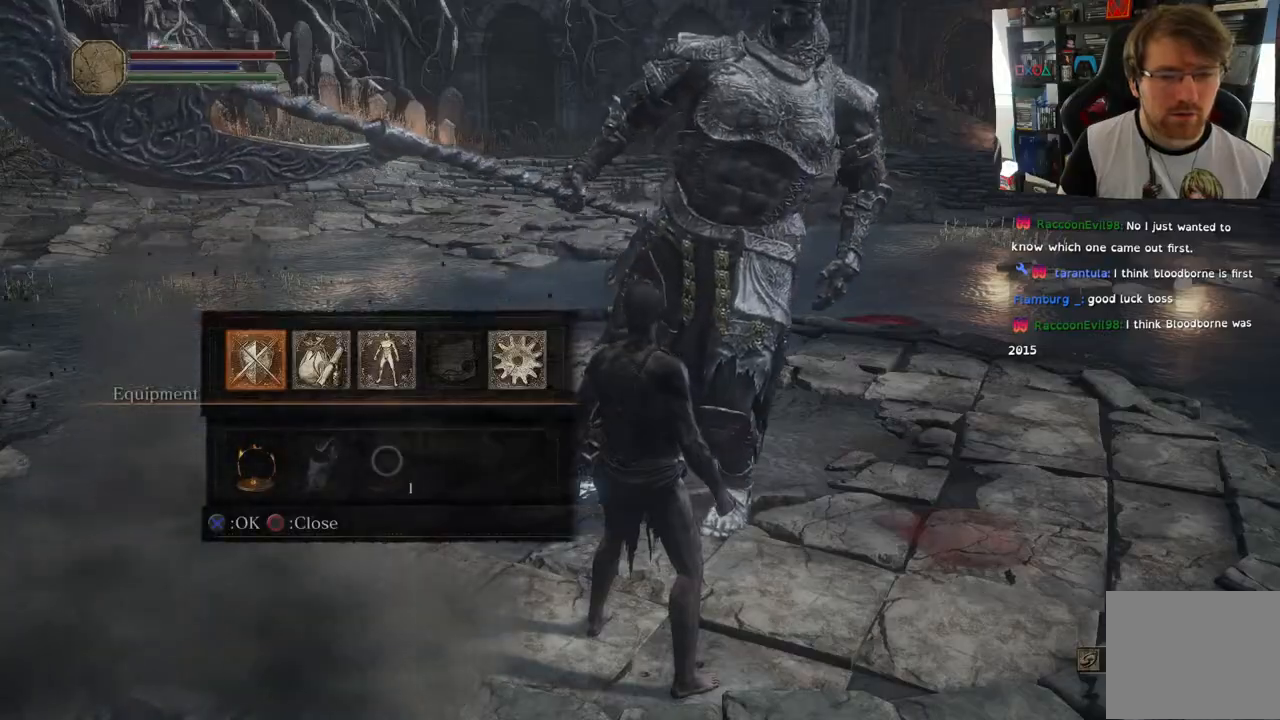
{"dt_ms": 500, "buttons": [], "left_stick": "center", "right_stick": "center", "events": []}
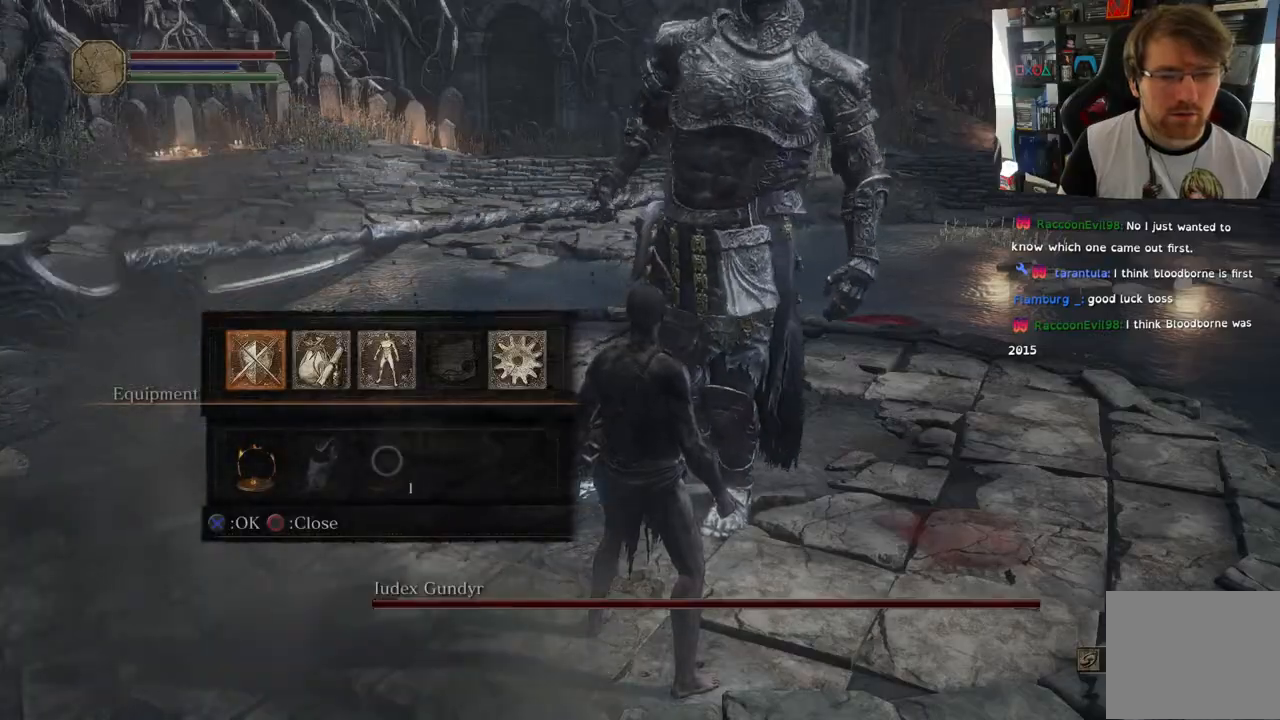
{"dt_ms": 500, "buttons": [], "left_stick": "down", "right_stick": "center", "events": [[150, "CIRCLE", "down"], [217, "CIRCLE", "up"], [367, "left_stick", "down"]]}
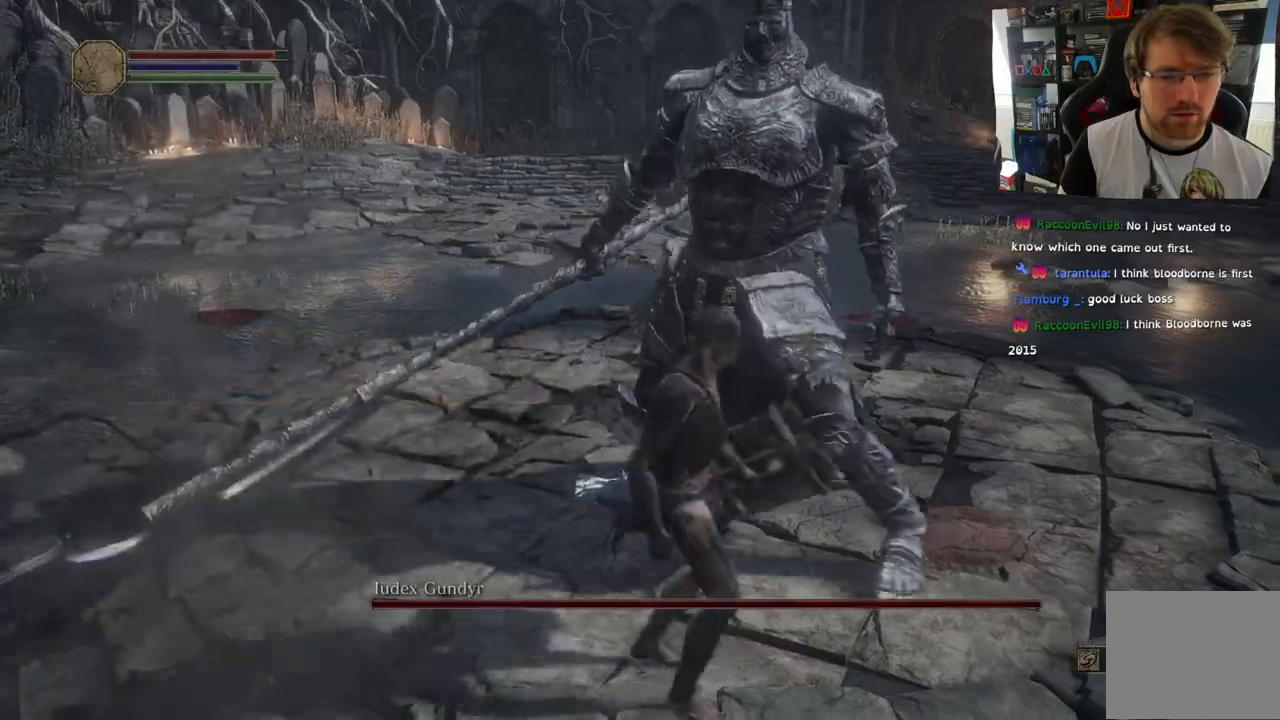
{"dt_ms": 500, "buttons": [], "left_stick": "down", "right_stick": "center", "events": [[50, "right_stick", "left"], [200, "right_stick", "center"]]}
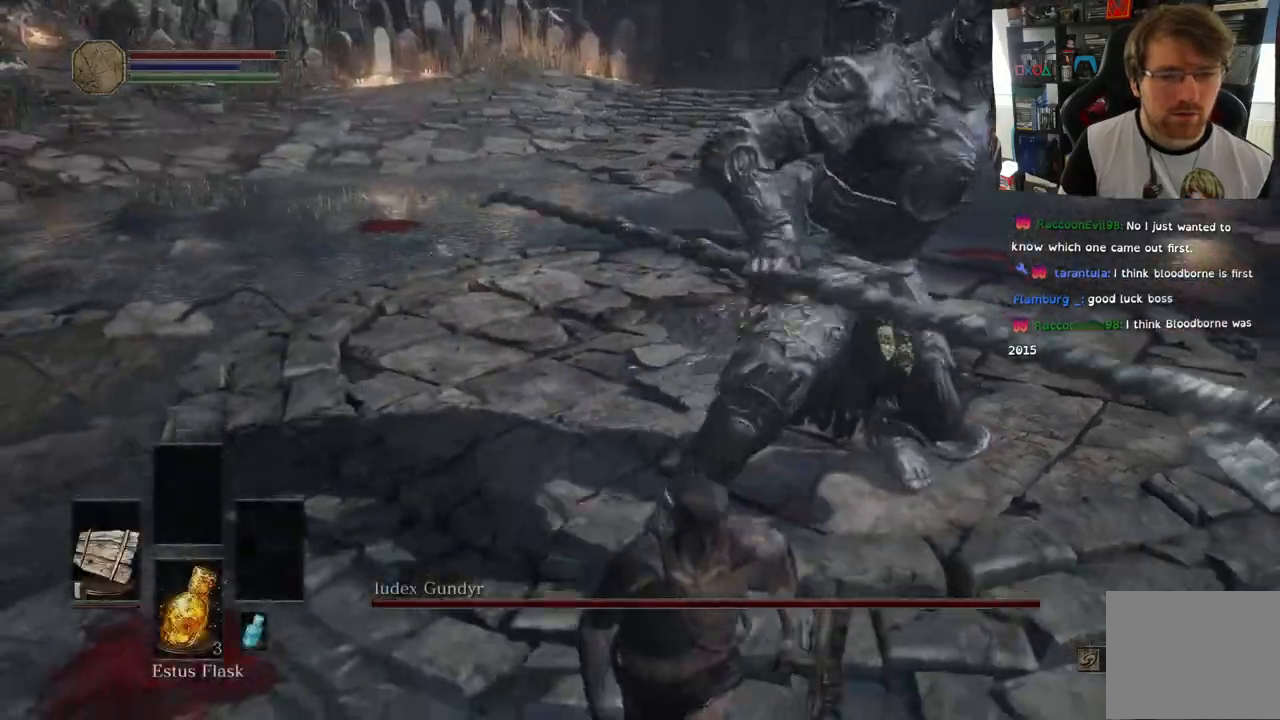
{"dt_ms": 500, "buttons": ["CIRCLE"], "left_stick": "down", "right_stick": "up-right", "events": [[33, "right_stick", "up-right"], [400, "CIRCLE", "down"]]}
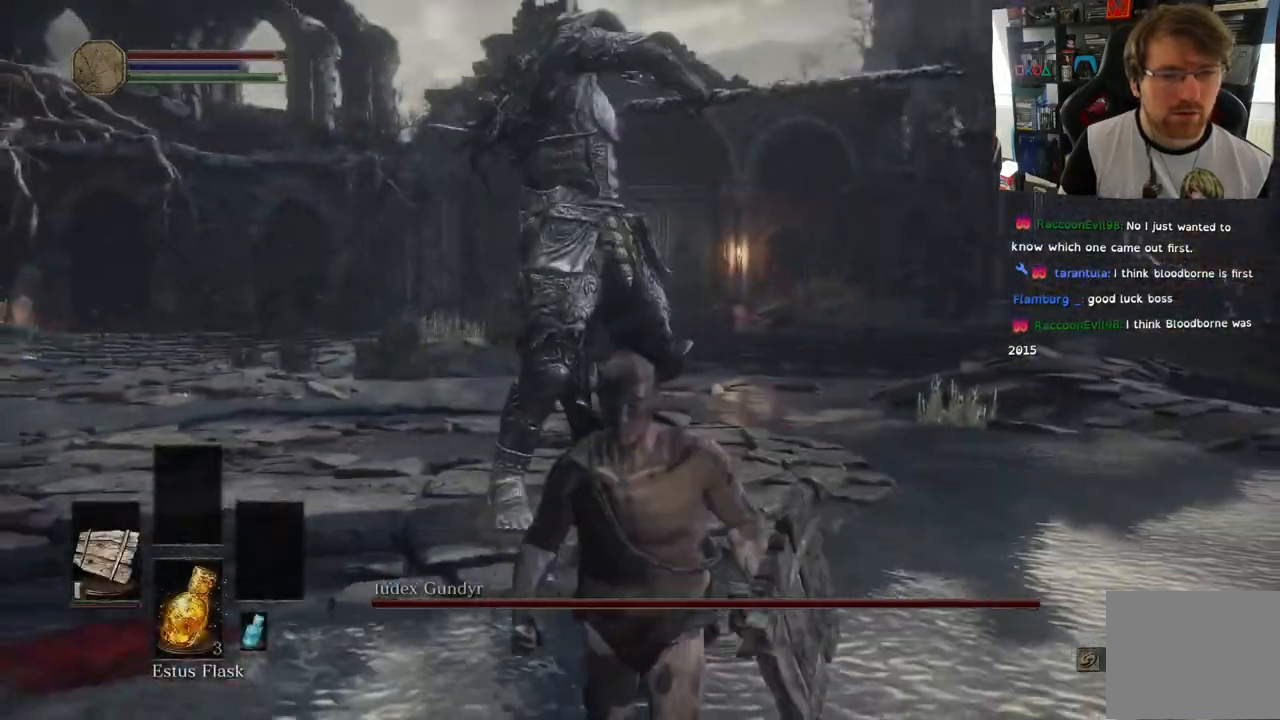
{"dt_ms": 500, "buttons": [], "left_stick": "down-right", "right_stick": "up-right", "events": [[17, "CIRCLE", "up"], [267, "CIRCLE", "down"], [383, "left_stick", "down-right"], [450, "CIRCLE", "up"]]}
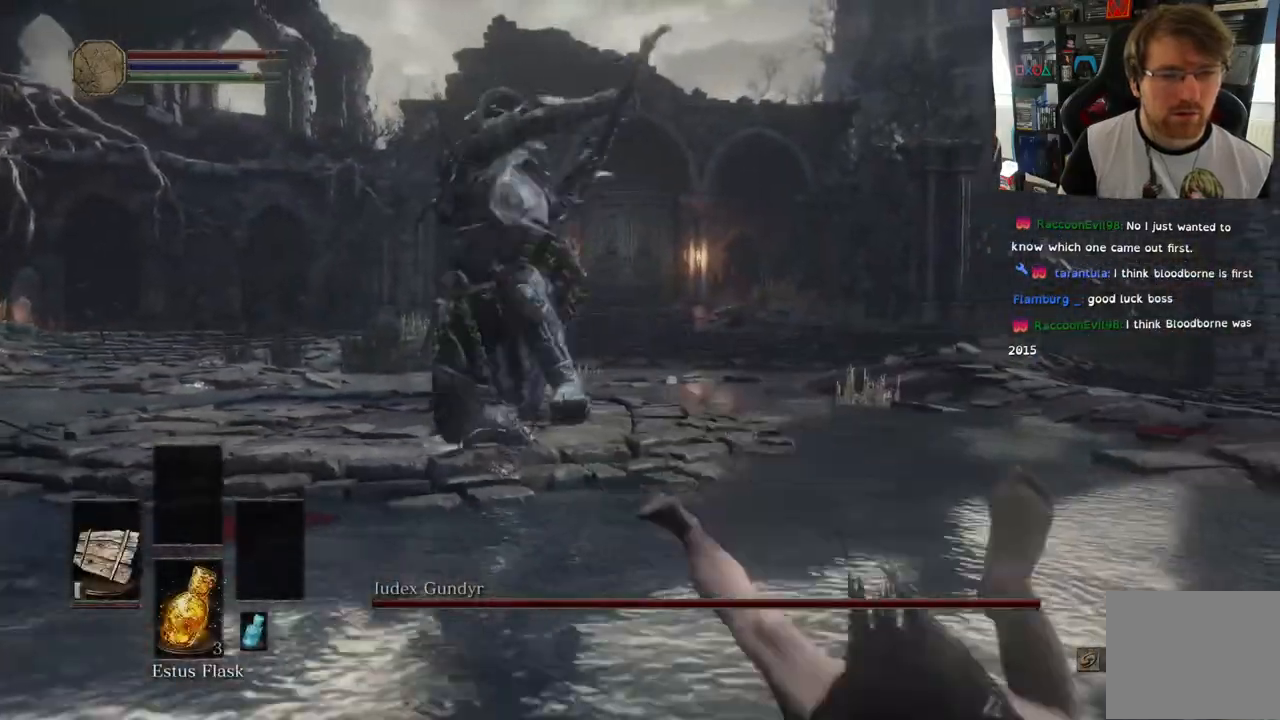
{"dt_ms": 1000, "buttons": [], "left_stick": "down-right", "right_stick": "down-right"}
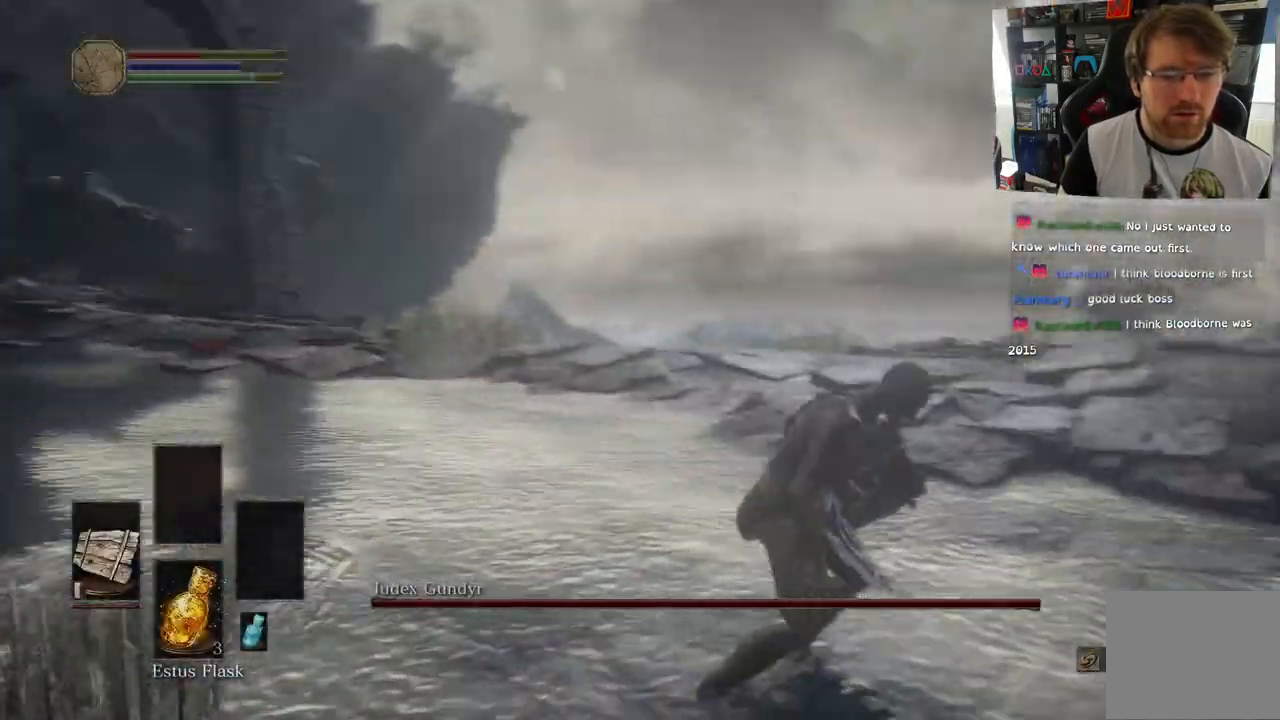
{"dt_ms": 500, "buttons": [], "left_stick": "up-right", "right_stick": "center", "events": [[83, "L1", "down"], [167, "L1", "up"], [200, "right_stick", "right"], [250, "left_stick", "right"], [367, "left_stick", "up-right"], [433, "right_stick", "center"]]}
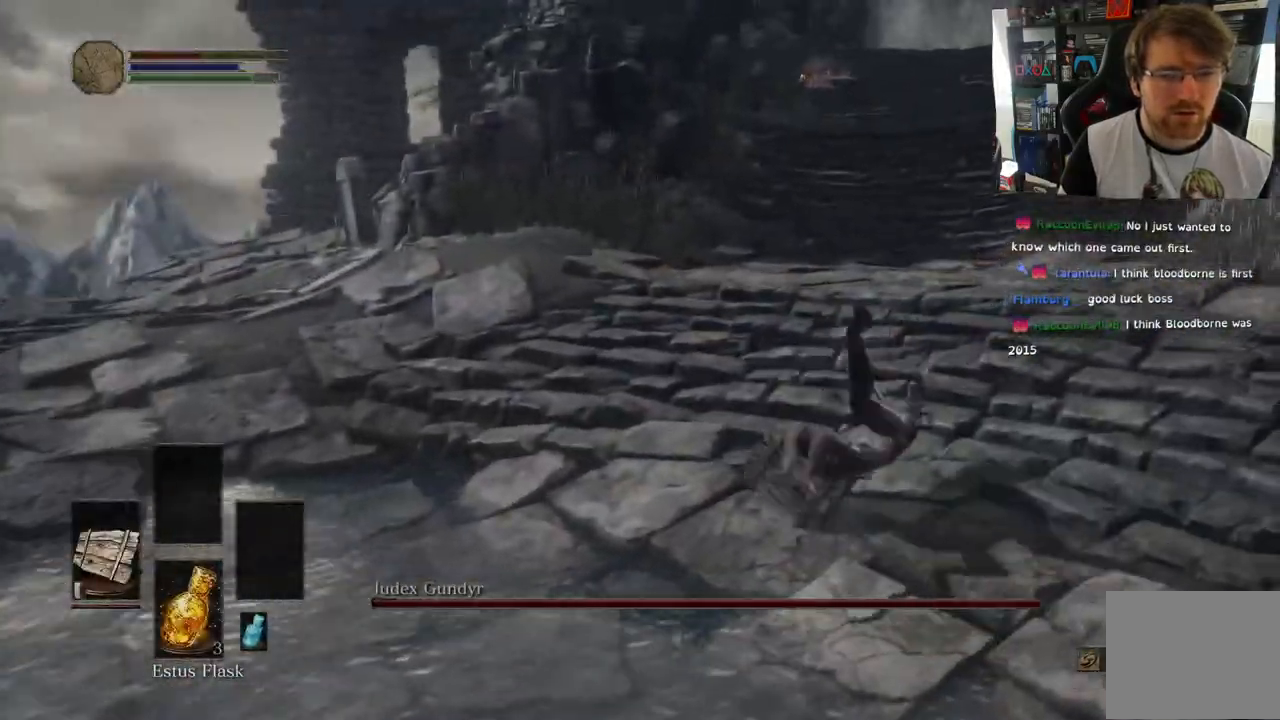
{"dt_ms": 500, "buttons": [], "left_stick": "up", "right_stick": "down-left", "events": [[100, "left_stick", "up"], [267, "right_stick", "down-left"]]}
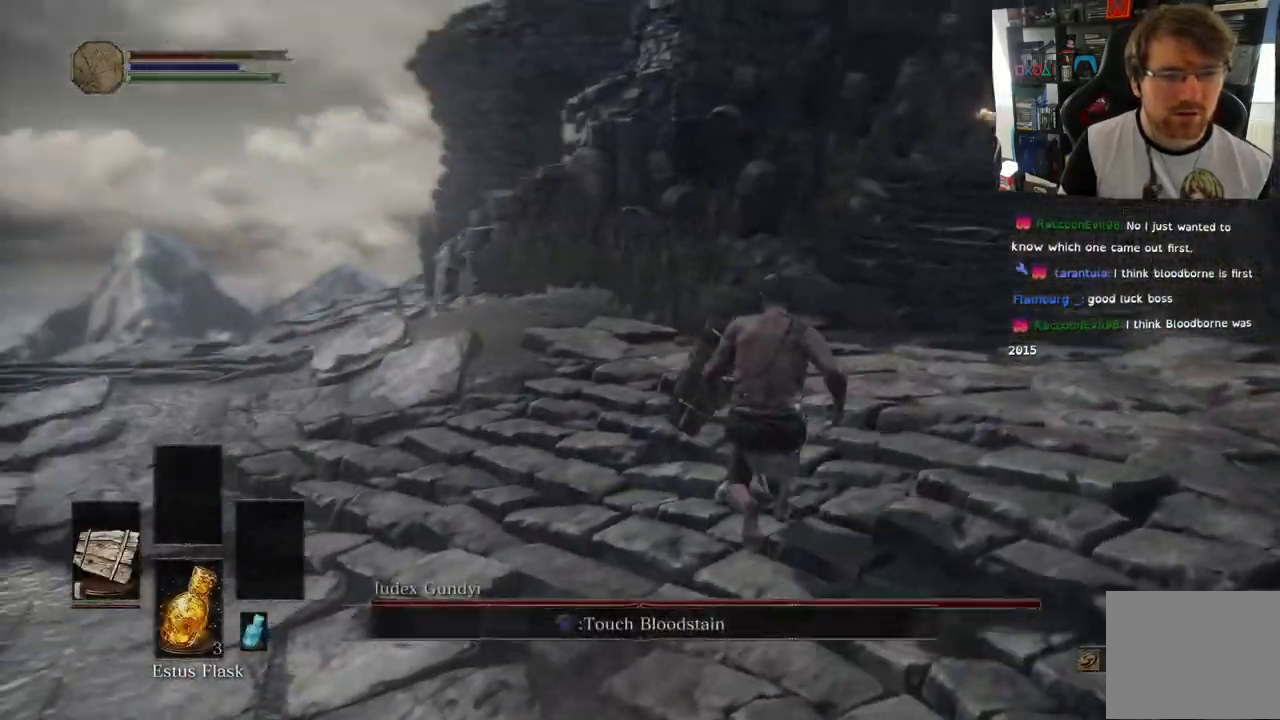
{"dt_ms": 500, "buttons": [], "left_stick": "right", "right_stick": "down-left", "events": [[17, "right_stick", "left"], [117, "left_stick", "up-right"], [217, "left_stick", "right"], [250, "right_stick", "down-left"]]}
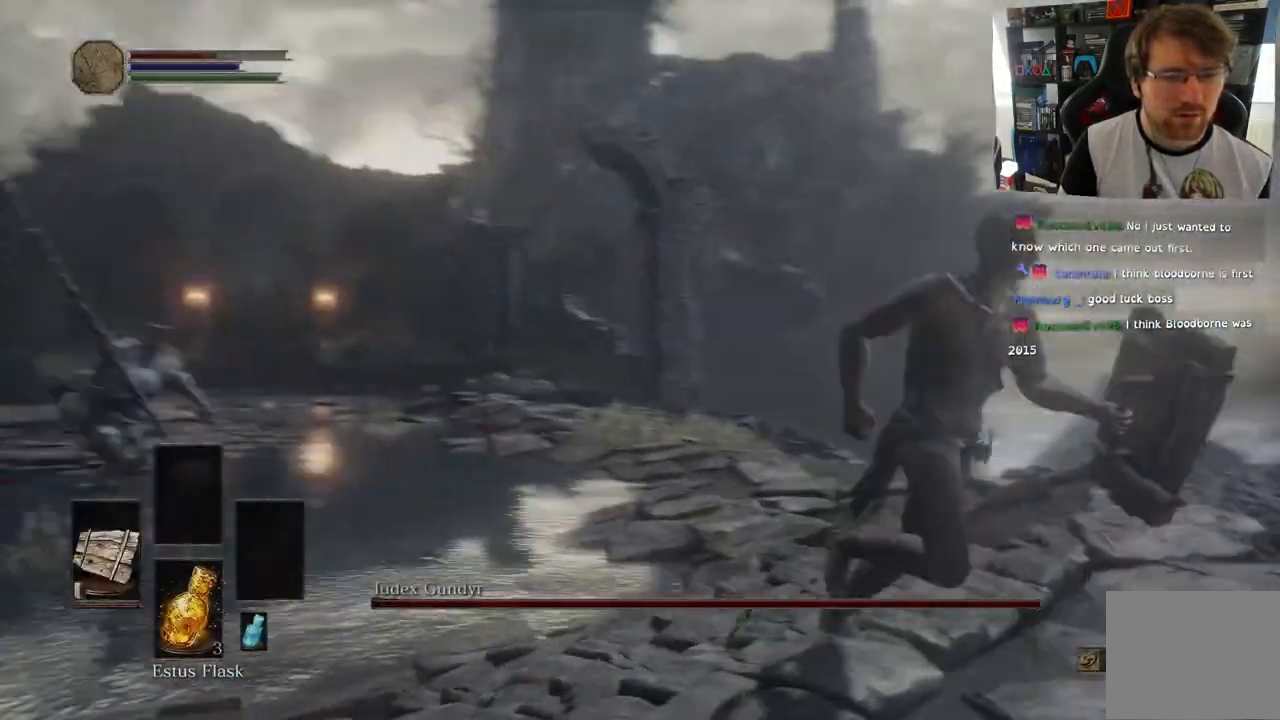
{"dt_ms": 500, "buttons": [], "left_stick": "down-right", "right_stick": "down-left", "events": [[17, "left_stick", "down-right"]]}
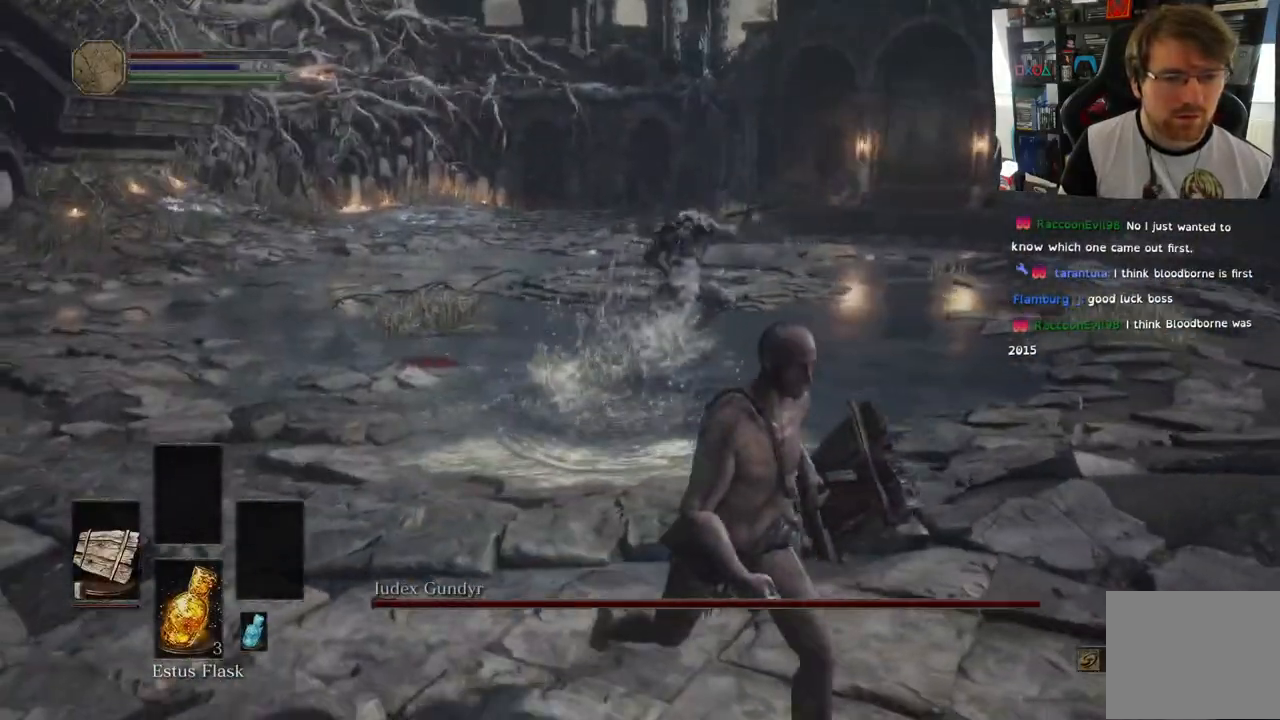
{"dt_ms": 500, "buttons": [], "left_stick": "down-left", "right_stick": "center", "events": [[67, "right_stick", "center"], [467, "left_stick", "down-left"]]}
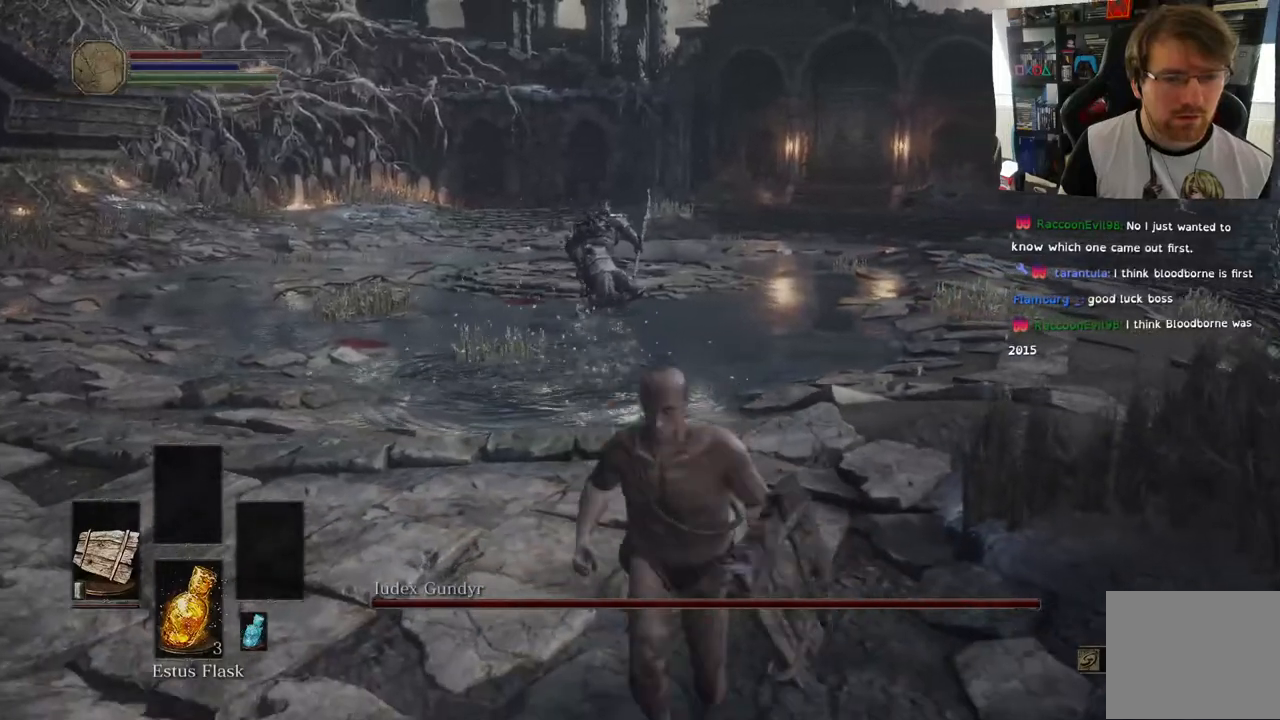
{"dt_ms": 500, "buttons": [], "left_stick": "left", "right_stick": "center", "events": [[33, "left_stick", "left"], [283, "DPAD_UP", "down"], [450, "DPAD_UP", "up"]]}
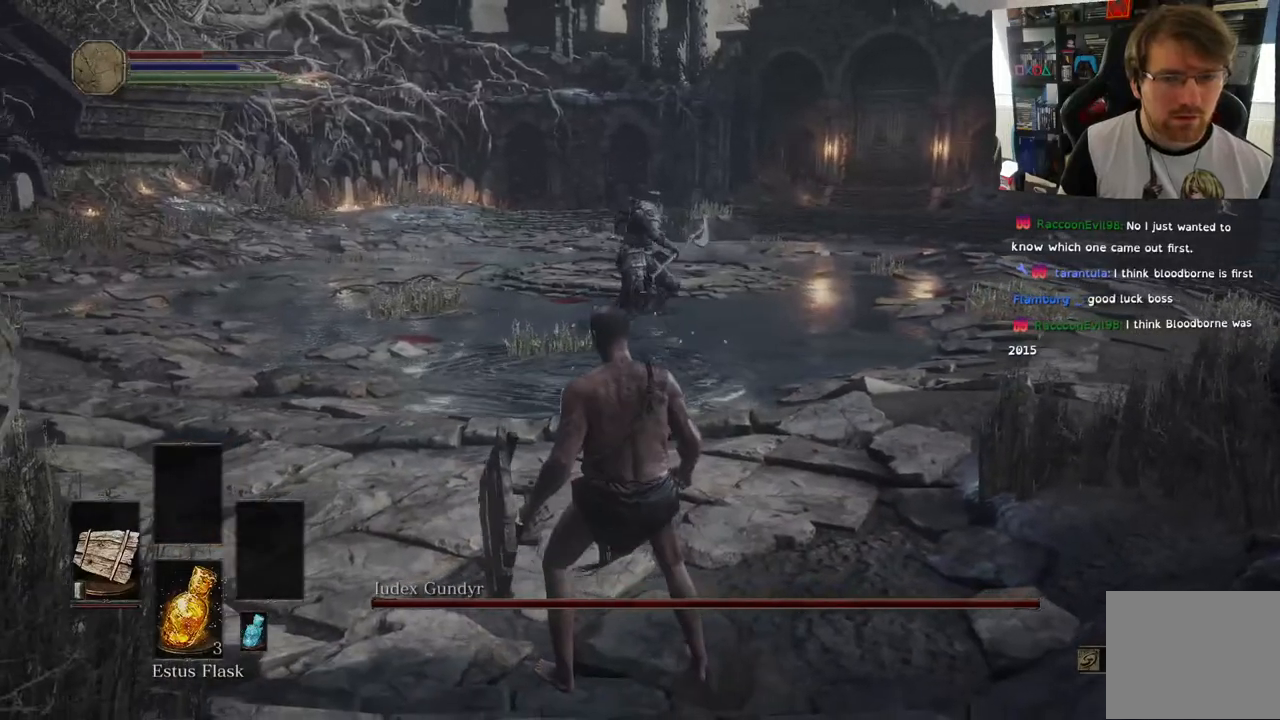
{"dt_ms": 500, "buttons": [], "left_stick": "center", "right_stick": "center", "events": [[133, "left_stick", "center"]]}
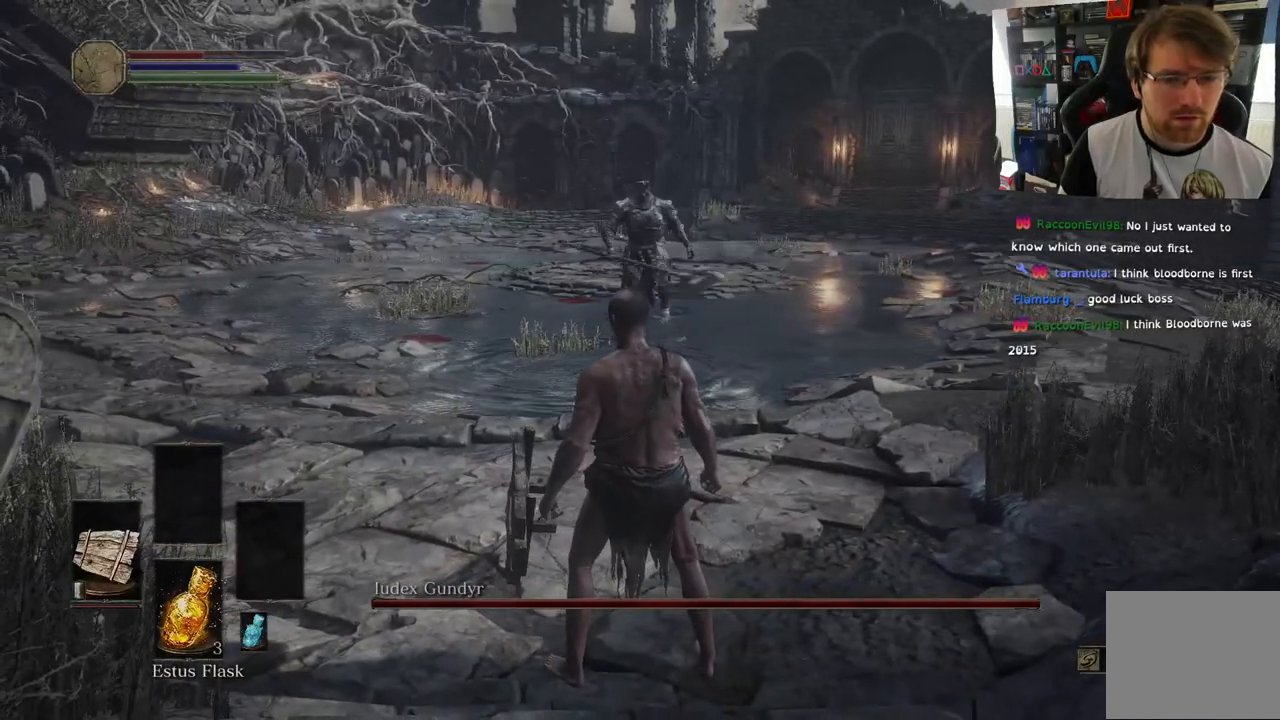
{"dt_ms": 500, "buttons": [], "left_stick": "center", "right_stick": "center", "events": [[167, "SQUARE", "down"], [300, "SQUARE", "up"]]}
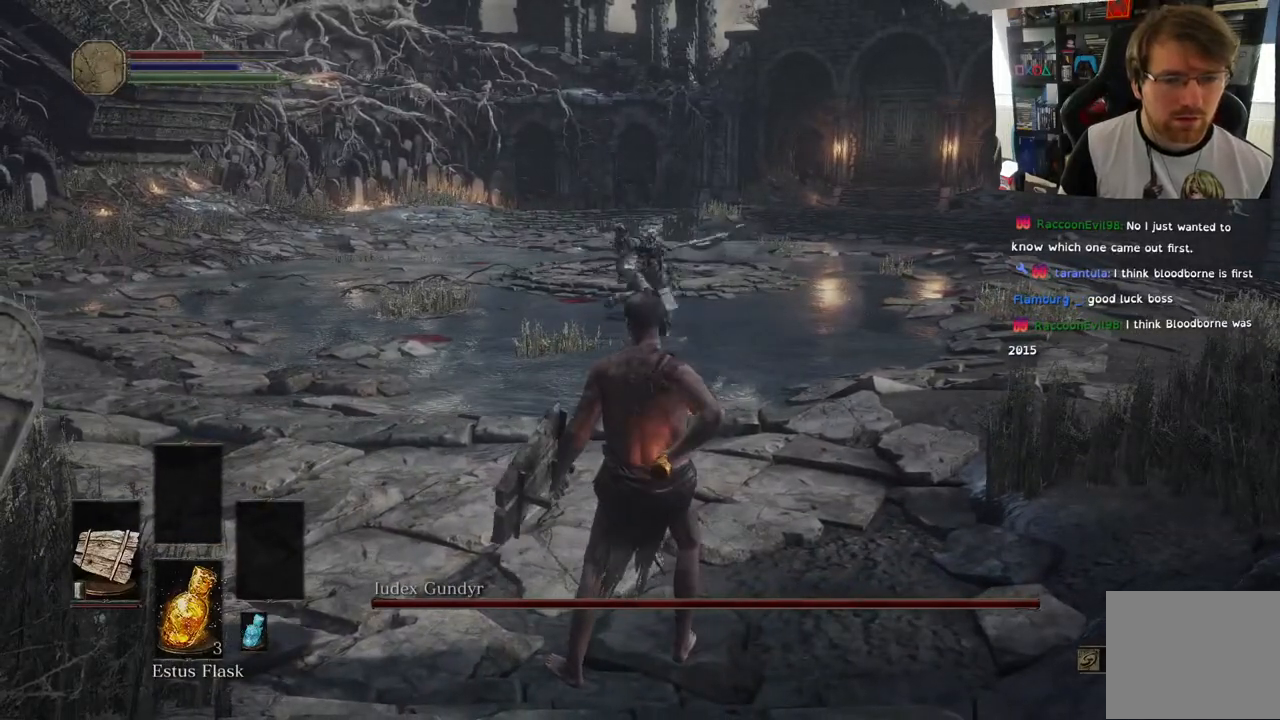
{"dt_ms": 500, "buttons": [], "left_stick": "center", "right_stick": "center", "events": []}